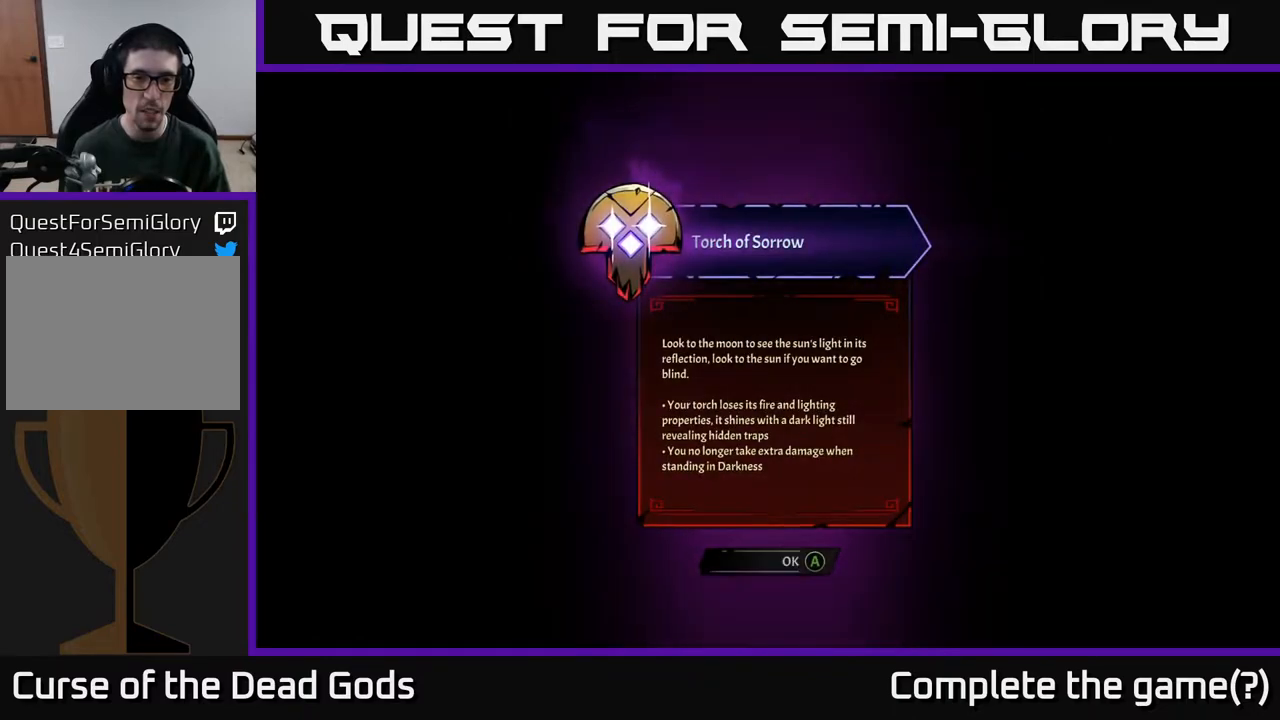
Gameplay with a controller (Xbox layout); each line is a JSON object with the inputs held at the frame after it. "events" lists button and stick changes between this image and that frame as [ms after this image, input, new state], when the widget could be followed in between.
{"buttons": [], "left_stick": "center", "right_stick": "center", "events": []}
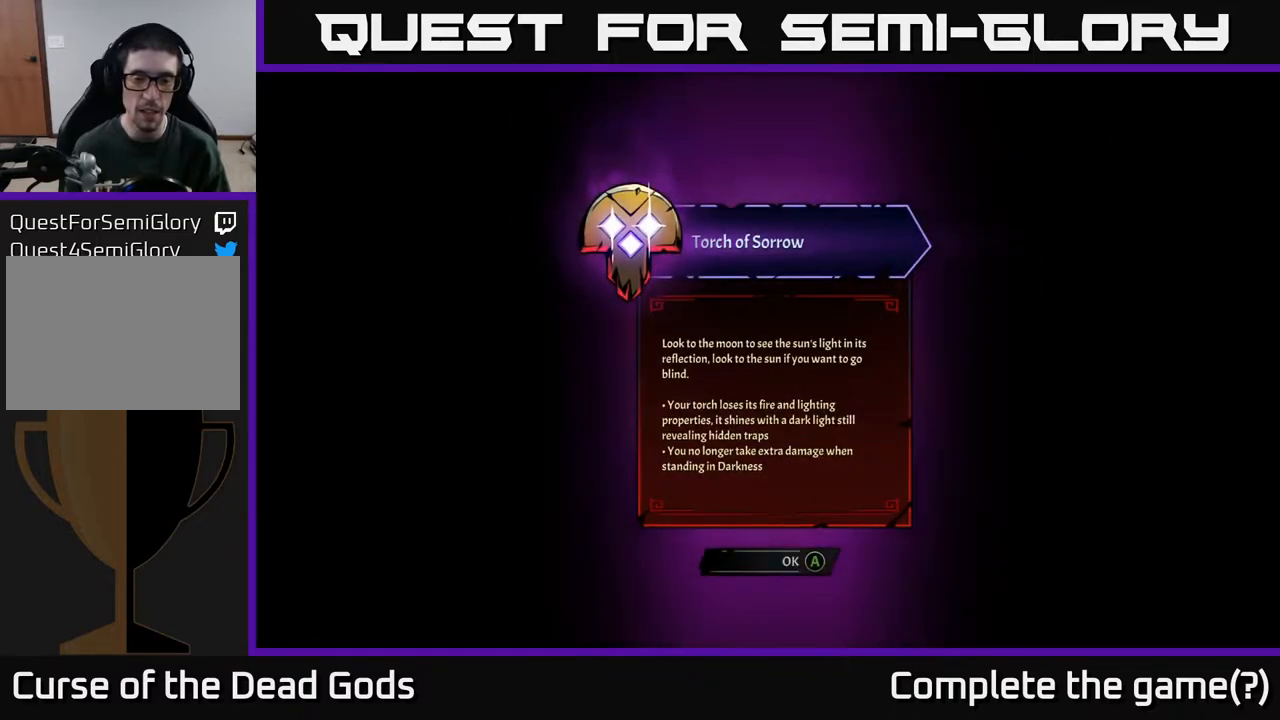
{"buttons": [], "left_stick": "center", "right_stick": "center", "events": []}
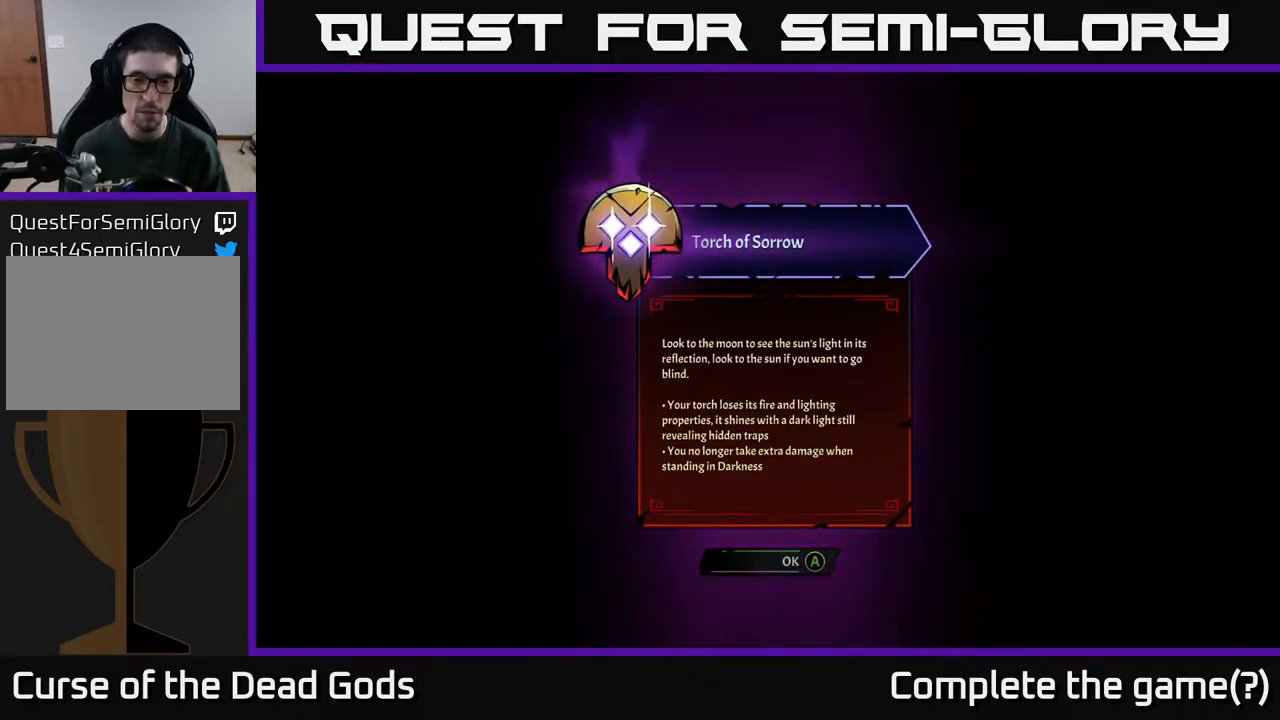
{"buttons": [], "left_stick": "center", "right_stick": "center", "events": []}
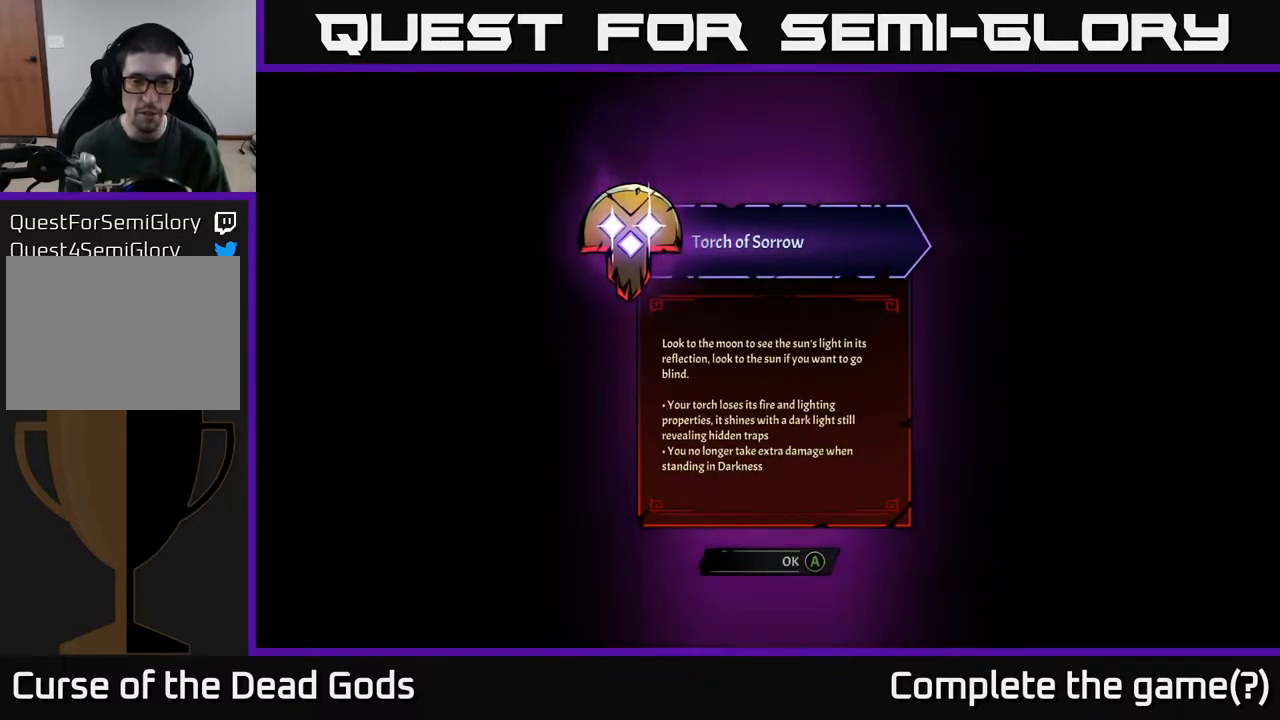
{"buttons": [], "left_stick": "center", "right_stick": "center", "events": [[300, "A", "down"], [383, "A", "up"]]}
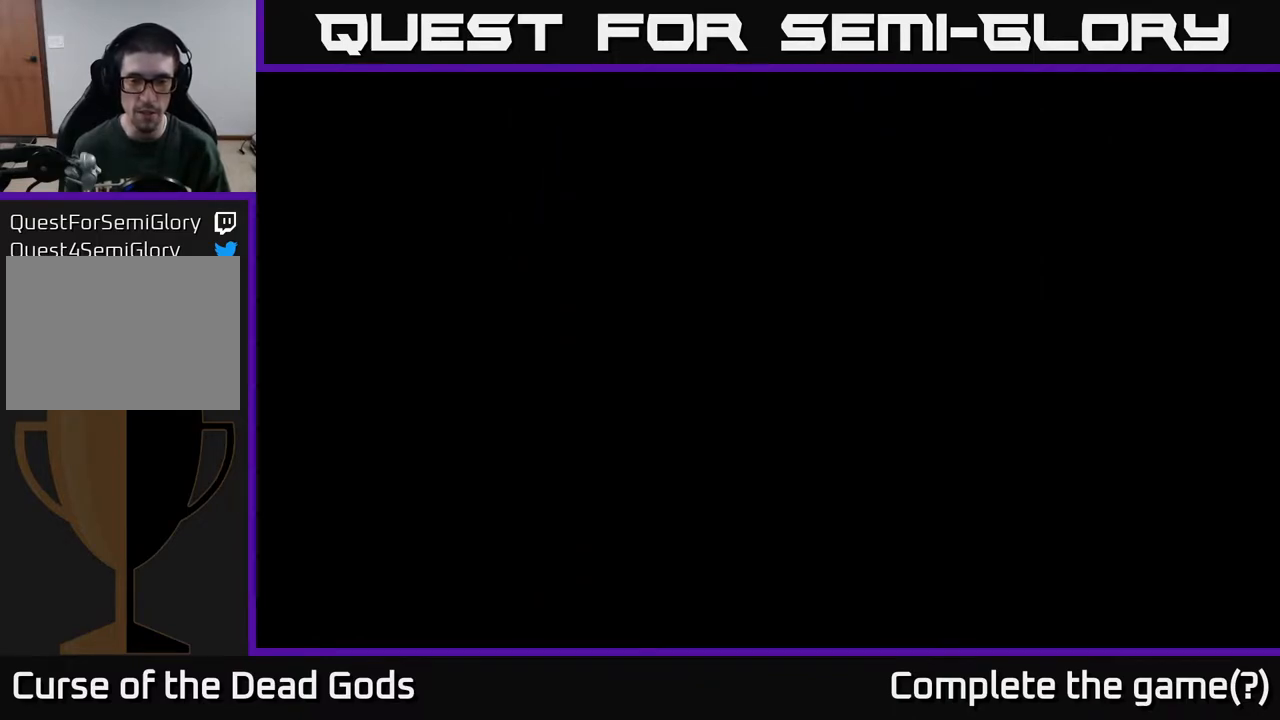
{"buttons": [], "left_stick": "up-right", "right_stick": "center", "events": [[133, "left_stick", "right"], [233, "left_stick", "up-right"]]}
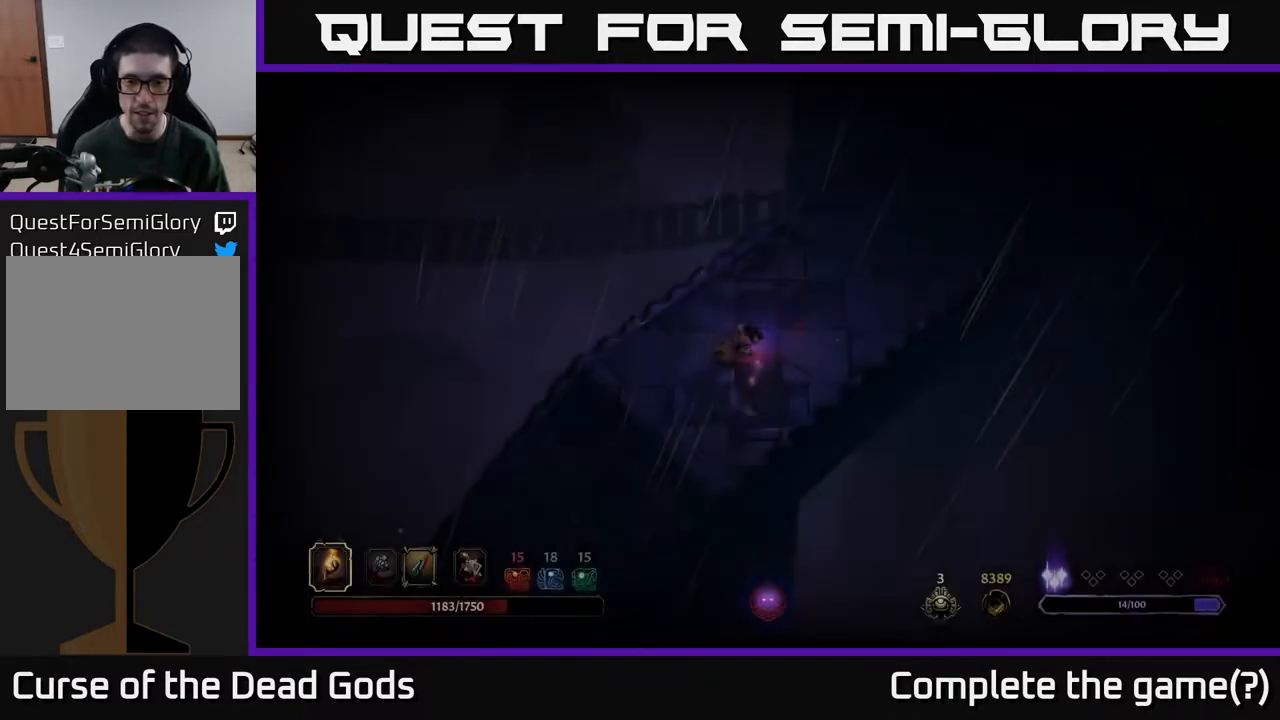
{"buttons": [], "left_stick": "up-right", "right_stick": "center", "events": []}
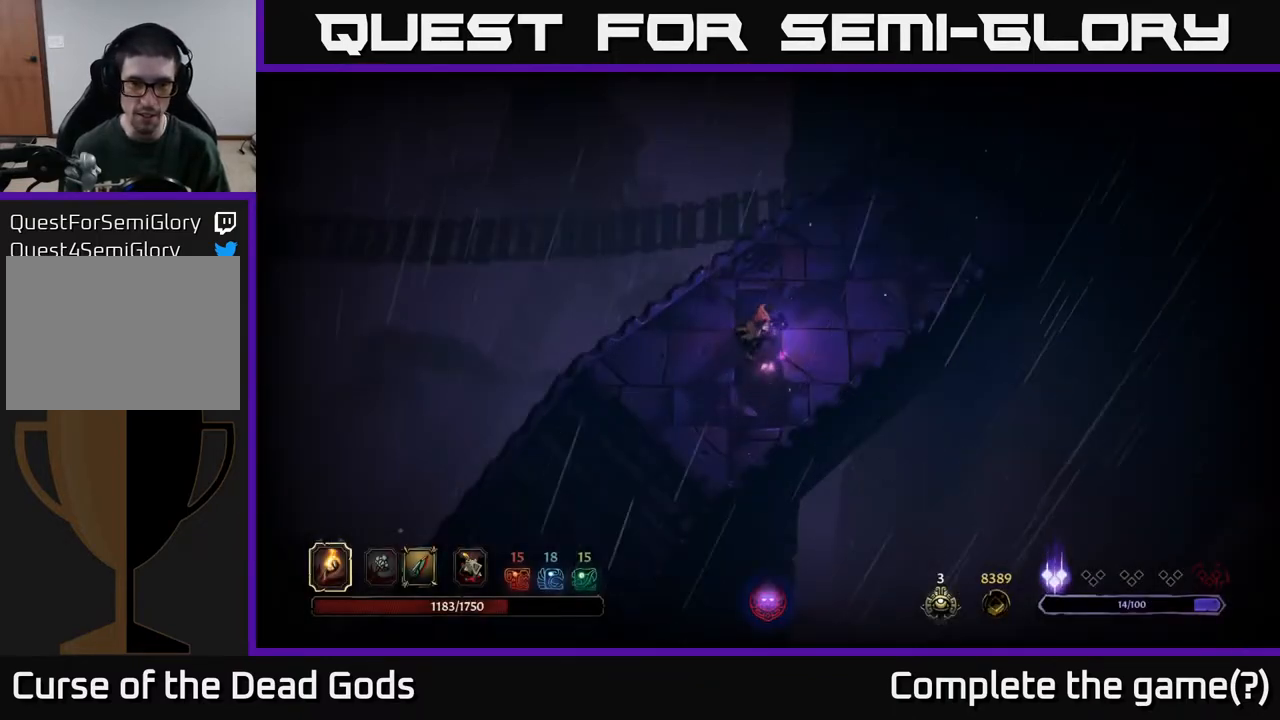
{"buttons": [], "left_stick": "up-right", "right_stick": "center", "events": []}
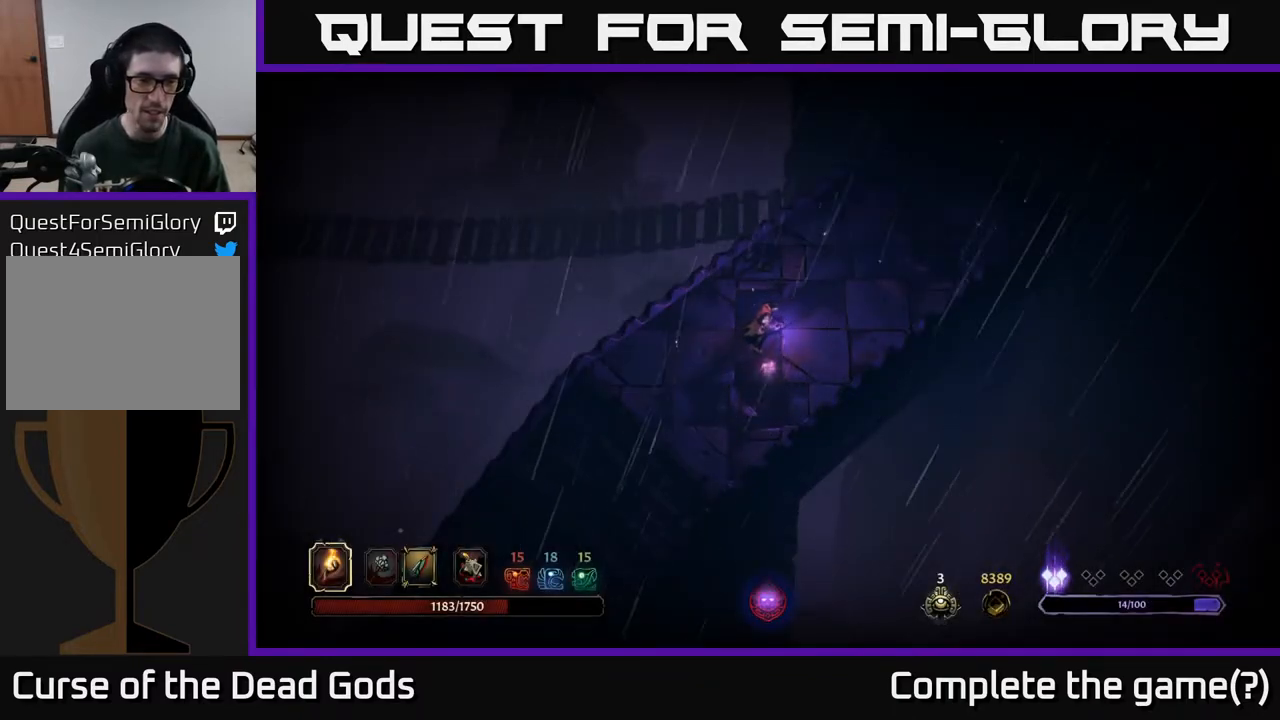
{"buttons": [], "left_stick": "up-right", "right_stick": "center", "events": []}
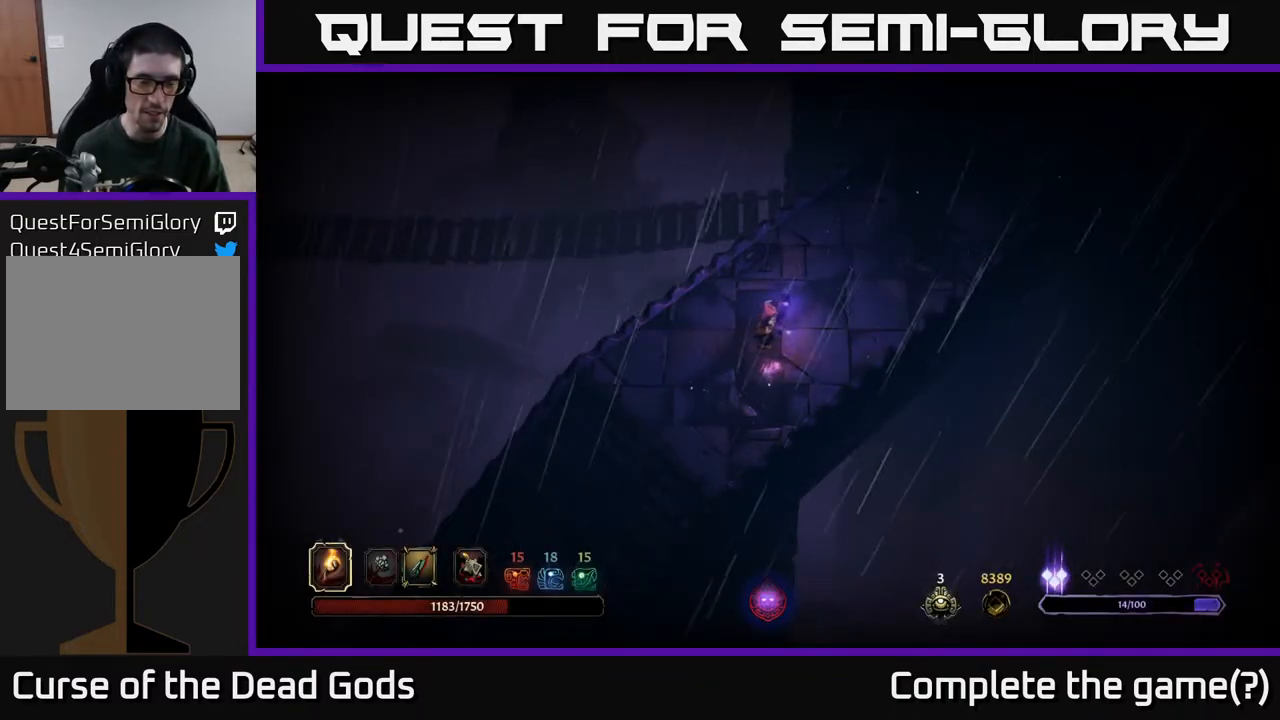
{"buttons": [], "left_stick": "up-right", "right_stick": "center", "events": []}
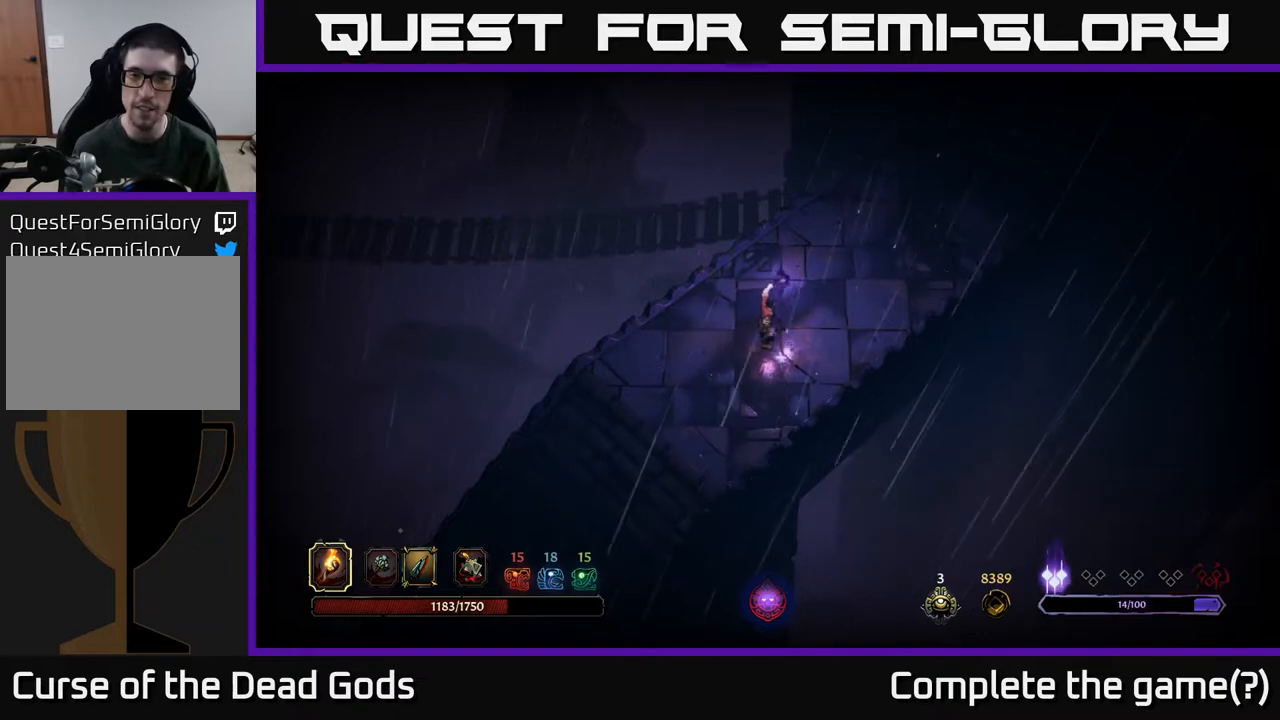
{"buttons": [], "left_stick": "up-right", "right_stick": "center", "events": []}
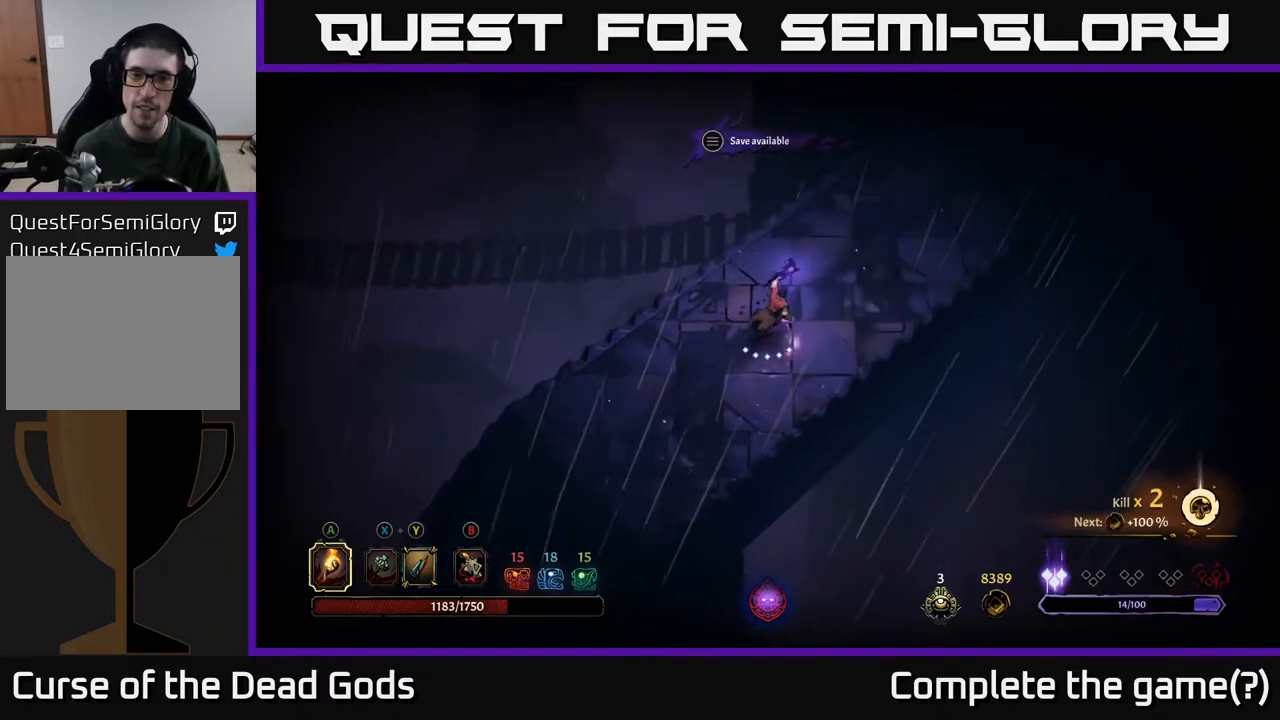
{"buttons": [], "left_stick": "up-right", "right_stick": "center", "events": []}
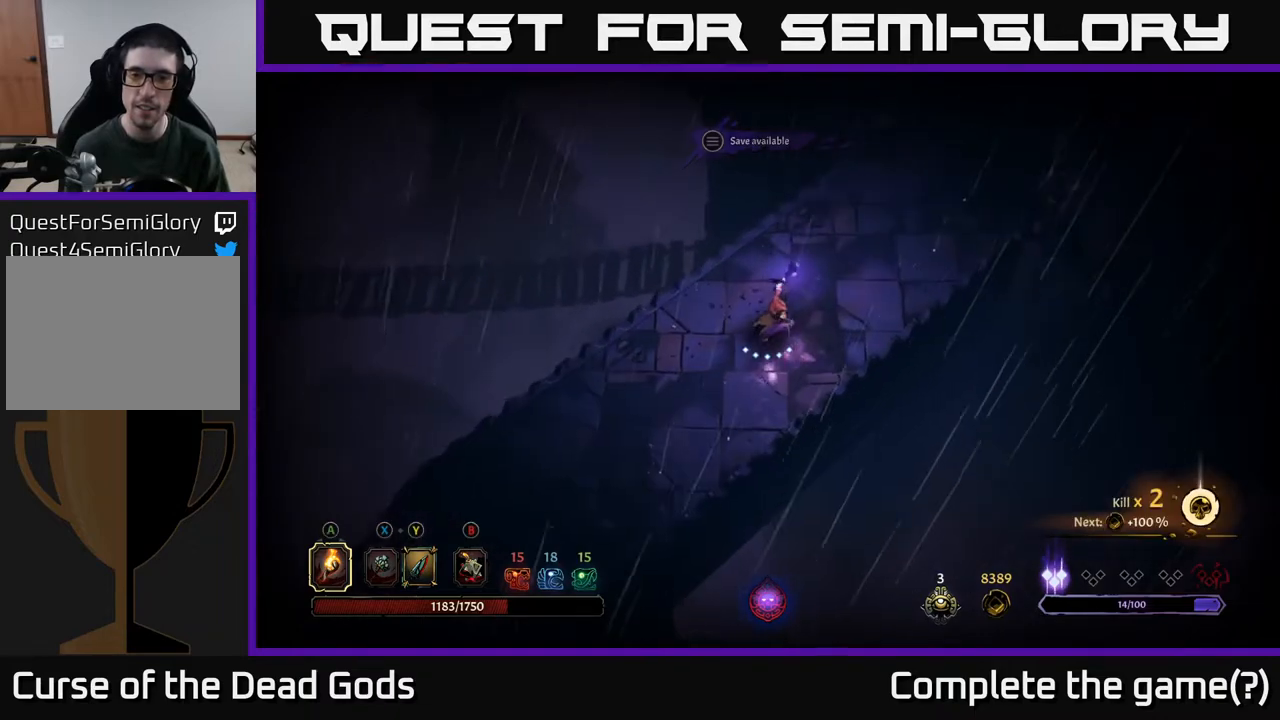
{"buttons": [], "left_stick": "up-right", "right_stick": "center", "events": []}
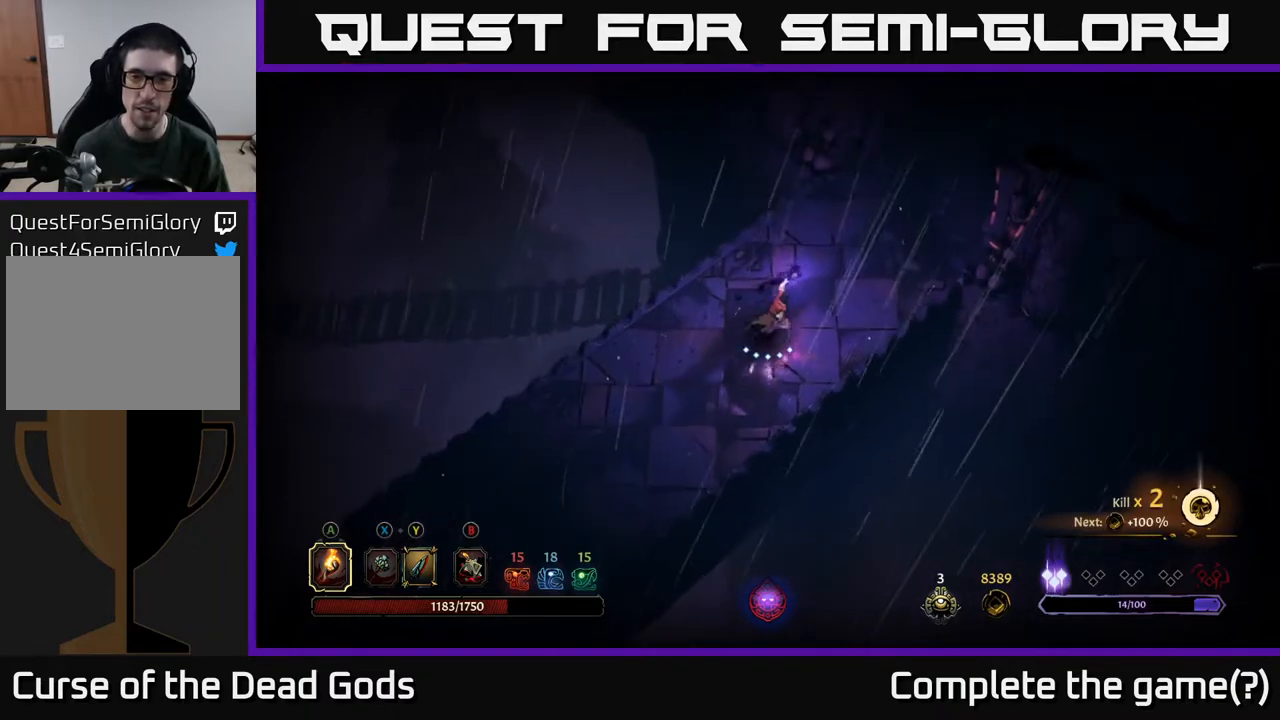
{"buttons": [], "left_stick": "up-right", "right_stick": "center", "events": []}
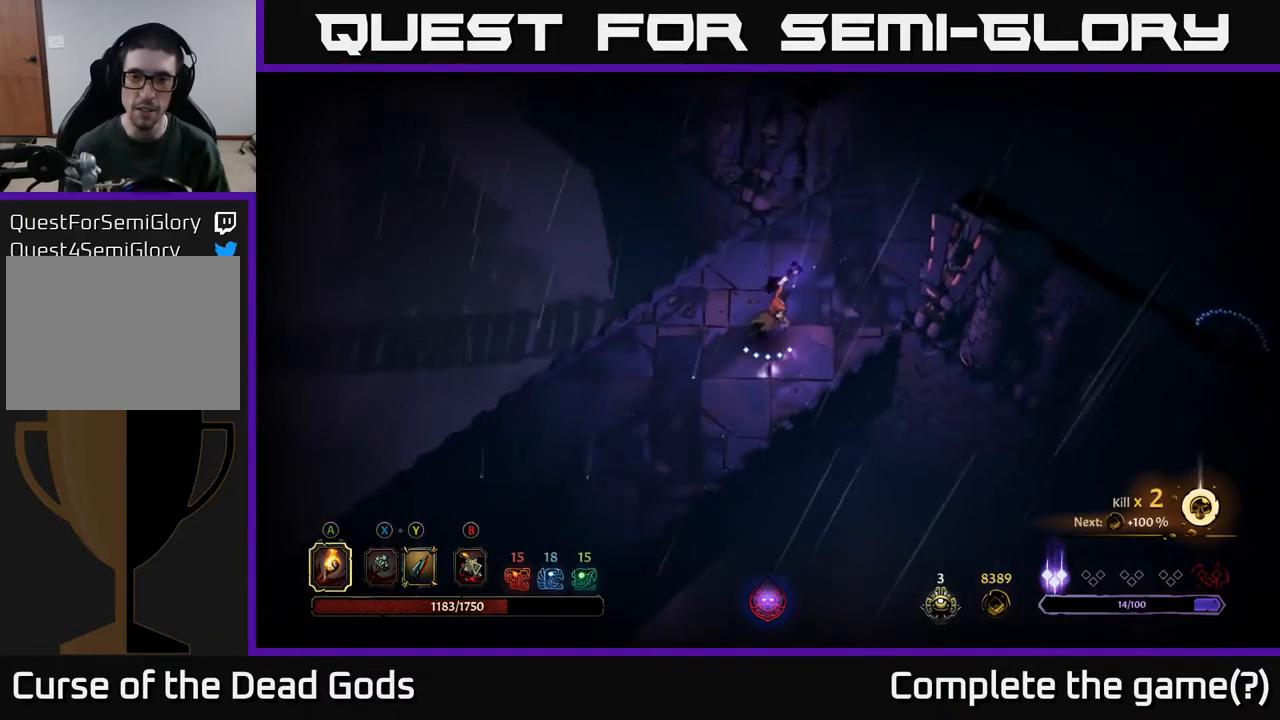
{"buttons": [], "left_stick": "up-right", "right_stick": "center", "events": []}
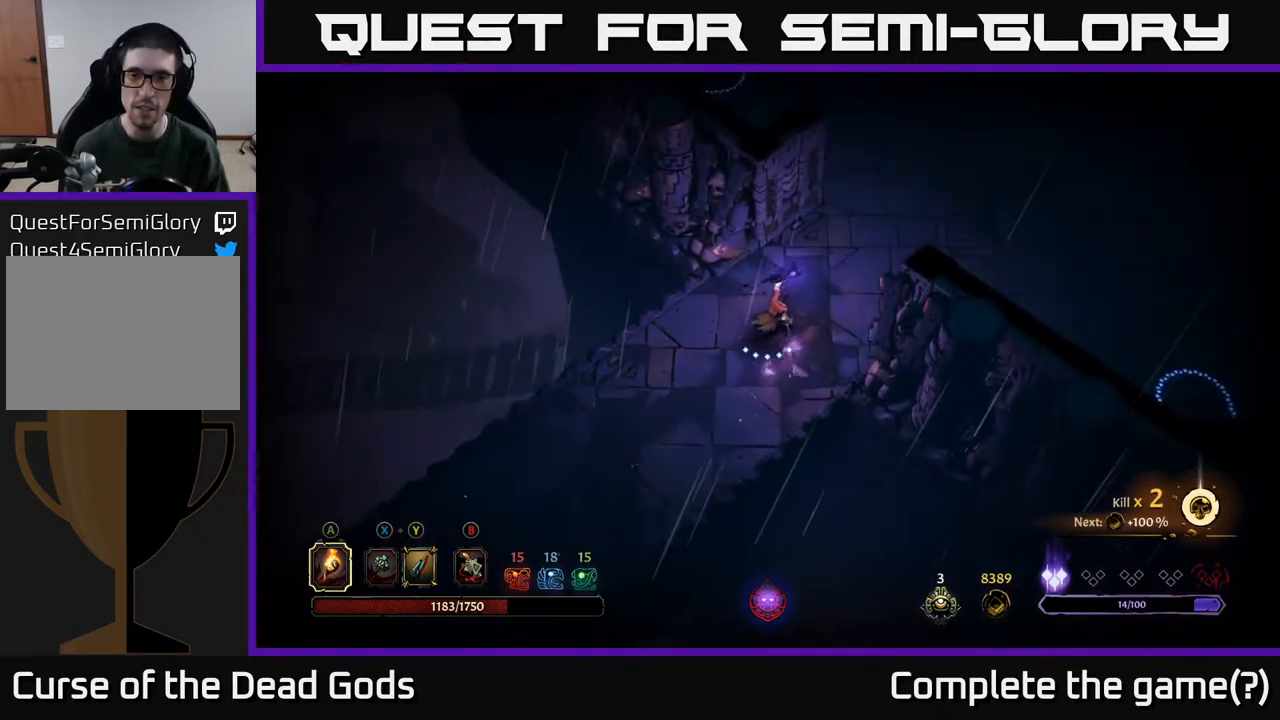
{"buttons": [], "left_stick": "up-right", "right_stick": "center", "events": []}
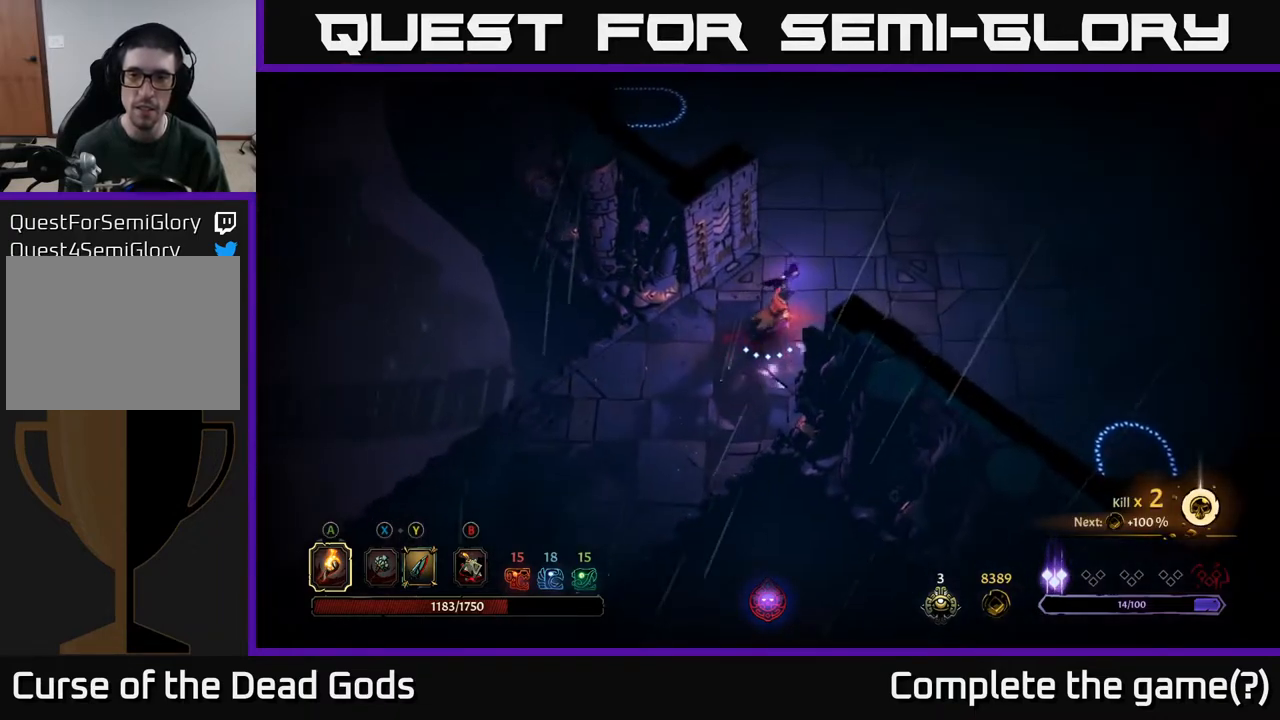
{"buttons": [], "left_stick": "up-right", "right_stick": "center", "events": []}
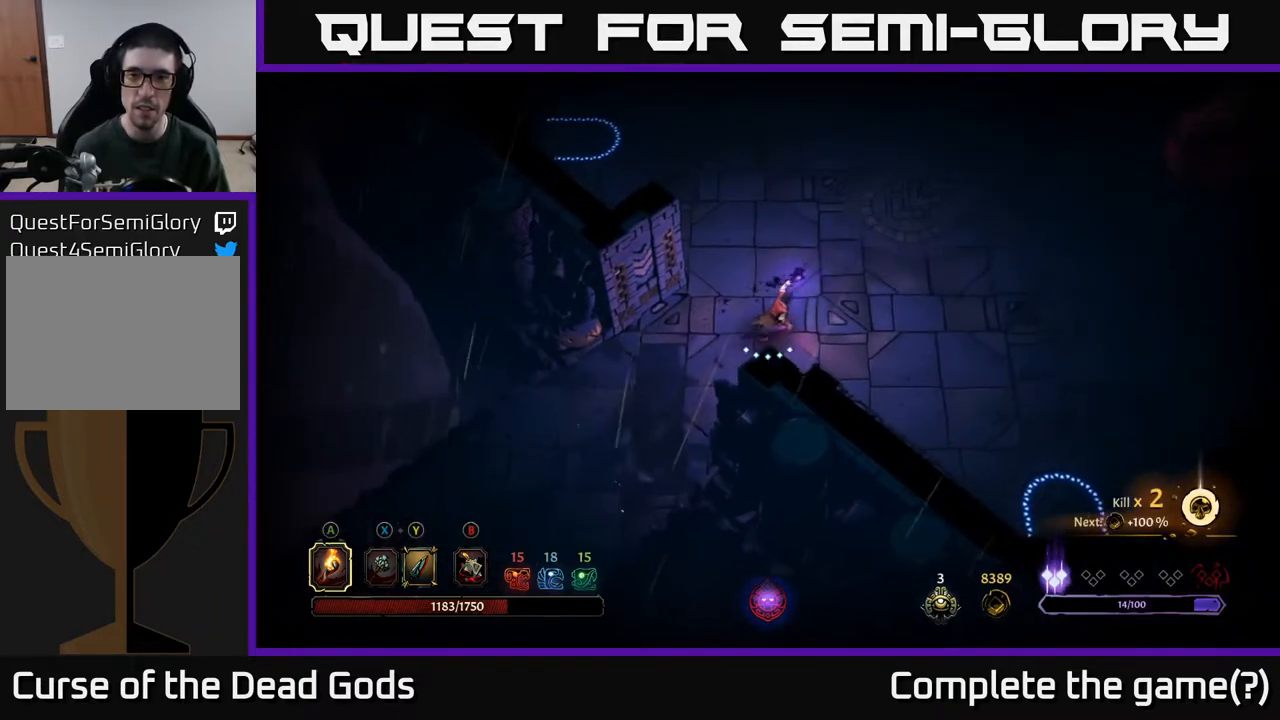
{"buttons": [], "left_stick": "up-right", "right_stick": "center", "events": []}
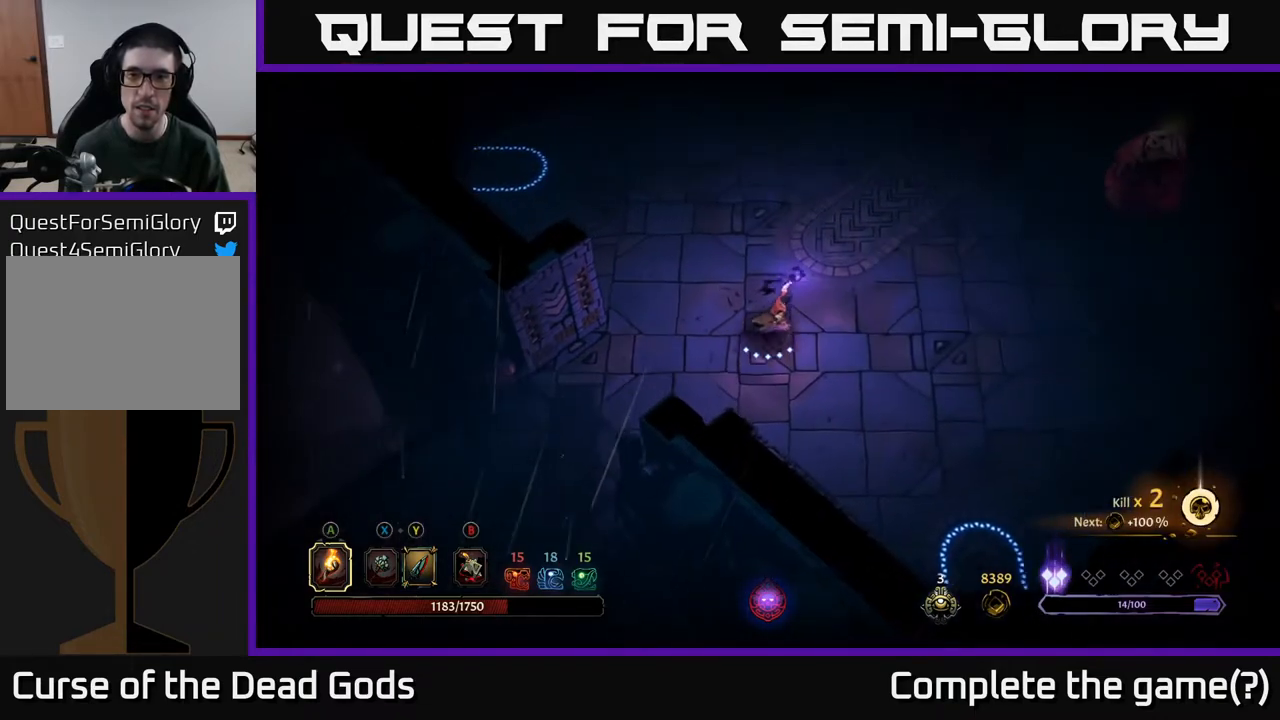
{"buttons": [], "left_stick": "up-right", "right_stick": "center", "events": [[367, "X", "down"], [417, "X", "up"]]}
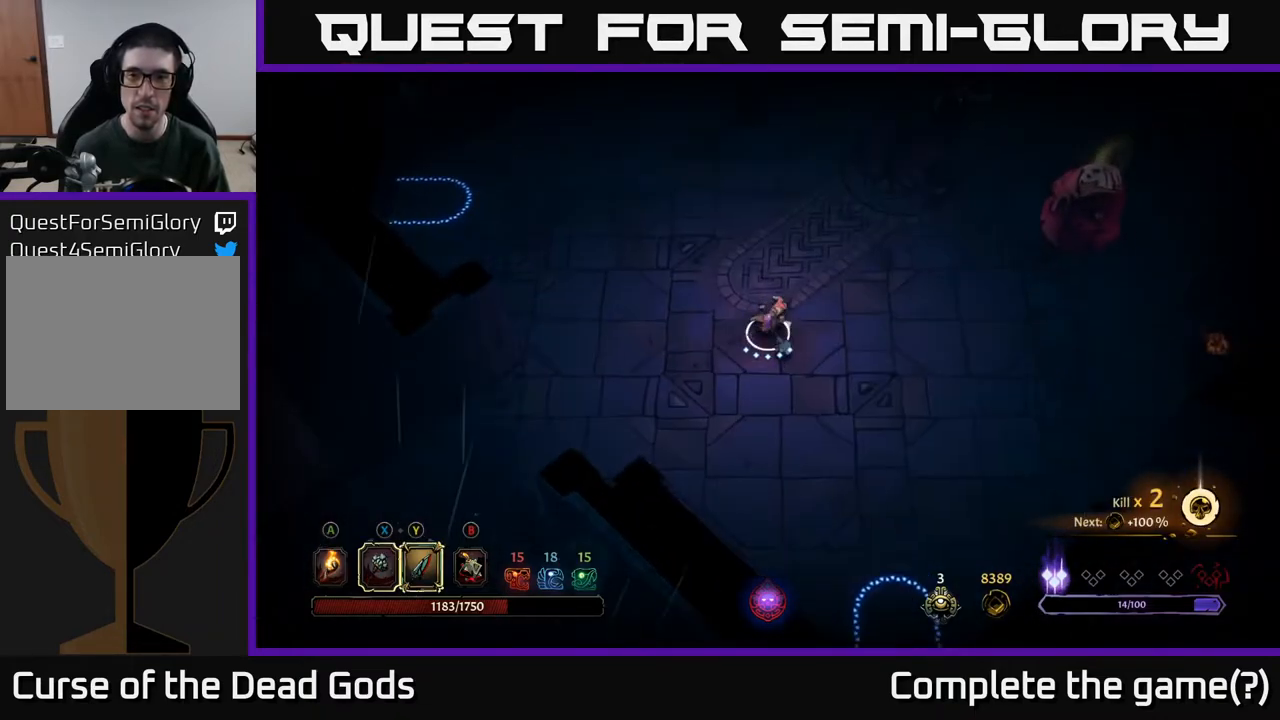
{"buttons": [], "left_stick": "up-right", "right_stick": "center", "events": []}
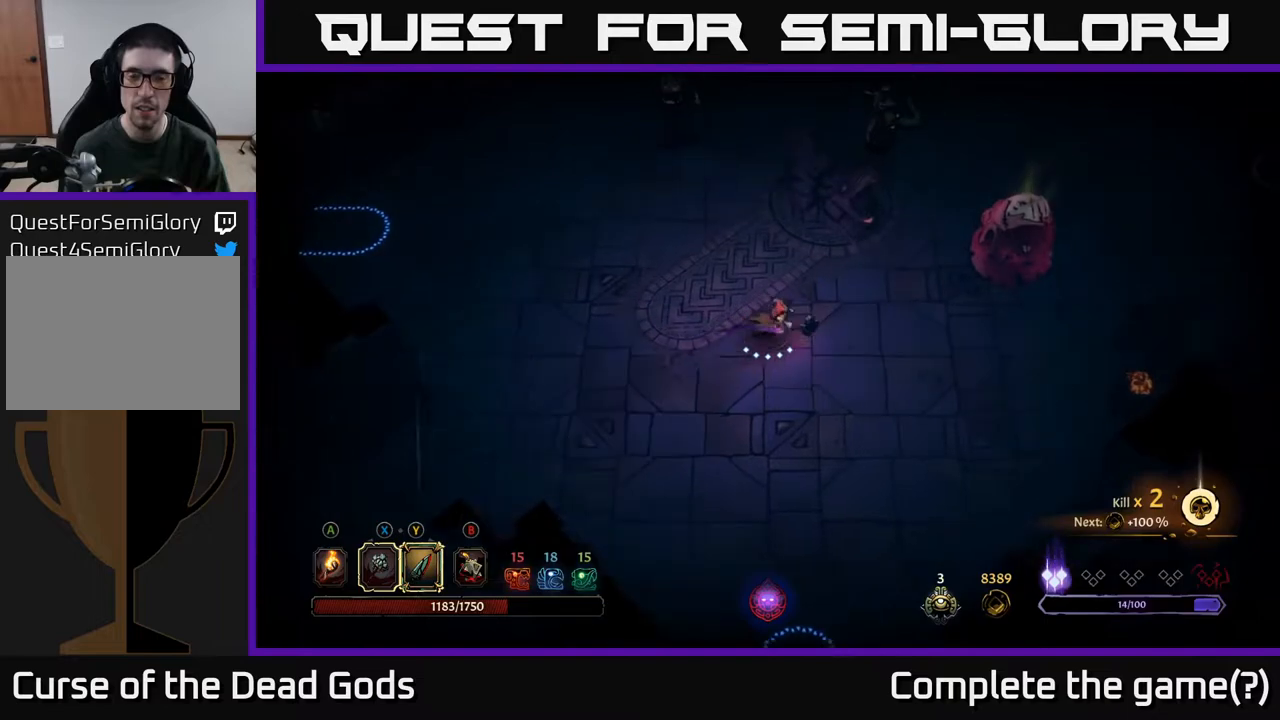
{"buttons": [], "left_stick": "up-right", "right_stick": "center", "events": []}
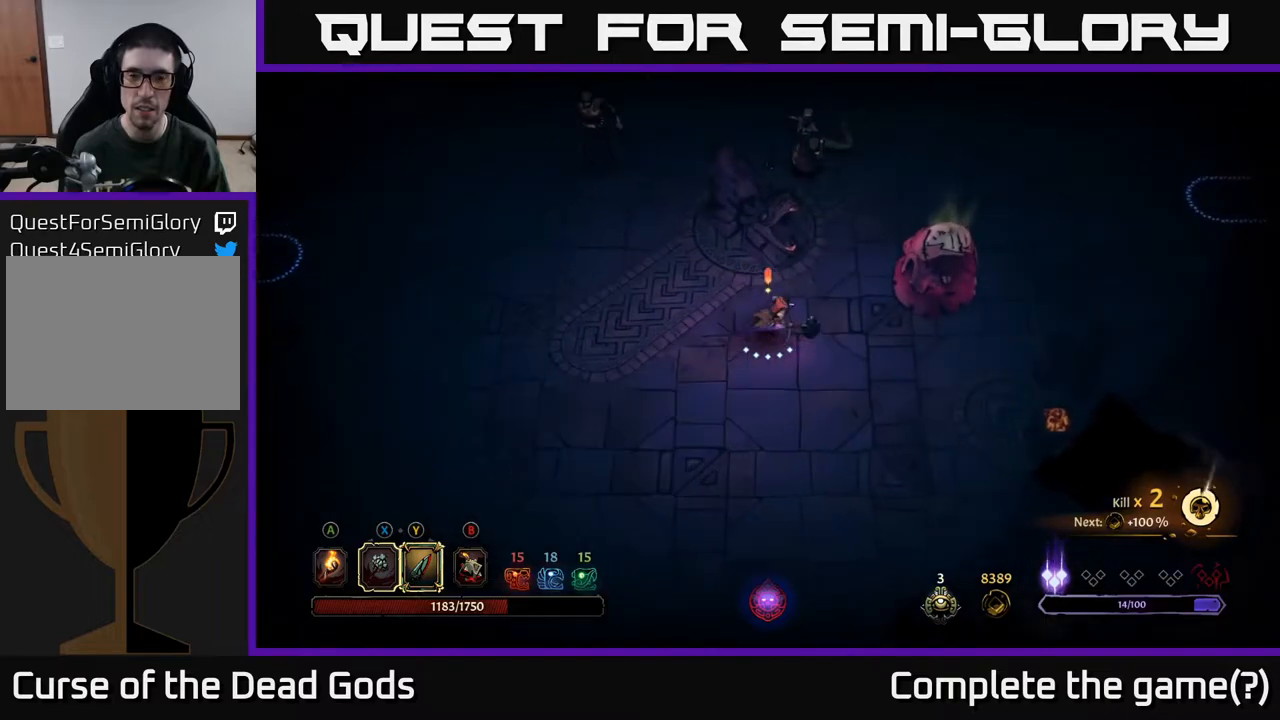
{"buttons": ["Y"], "left_stick": "up", "right_stick": "center", "events": [[383, "Y", "down"], [400, "left_stick", "up"]]}
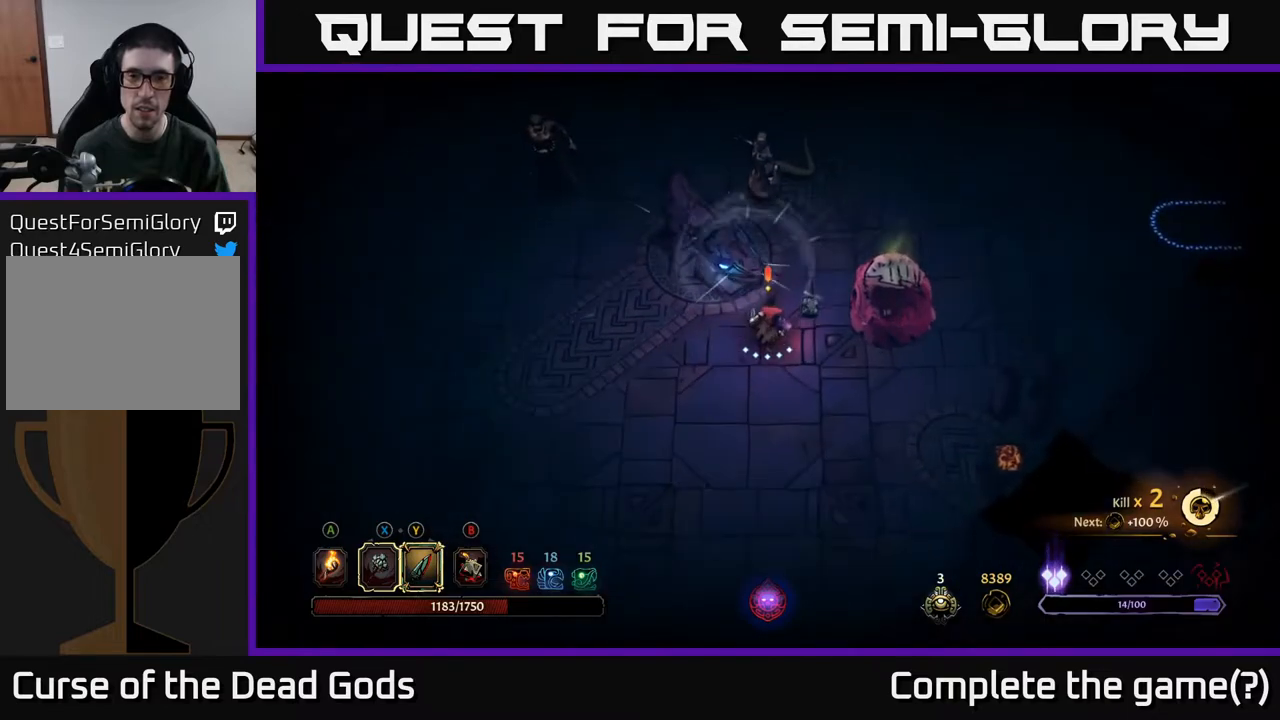
{"buttons": [], "left_stick": "up", "right_stick": "center", "events": [[283, "Y", "up"]]}
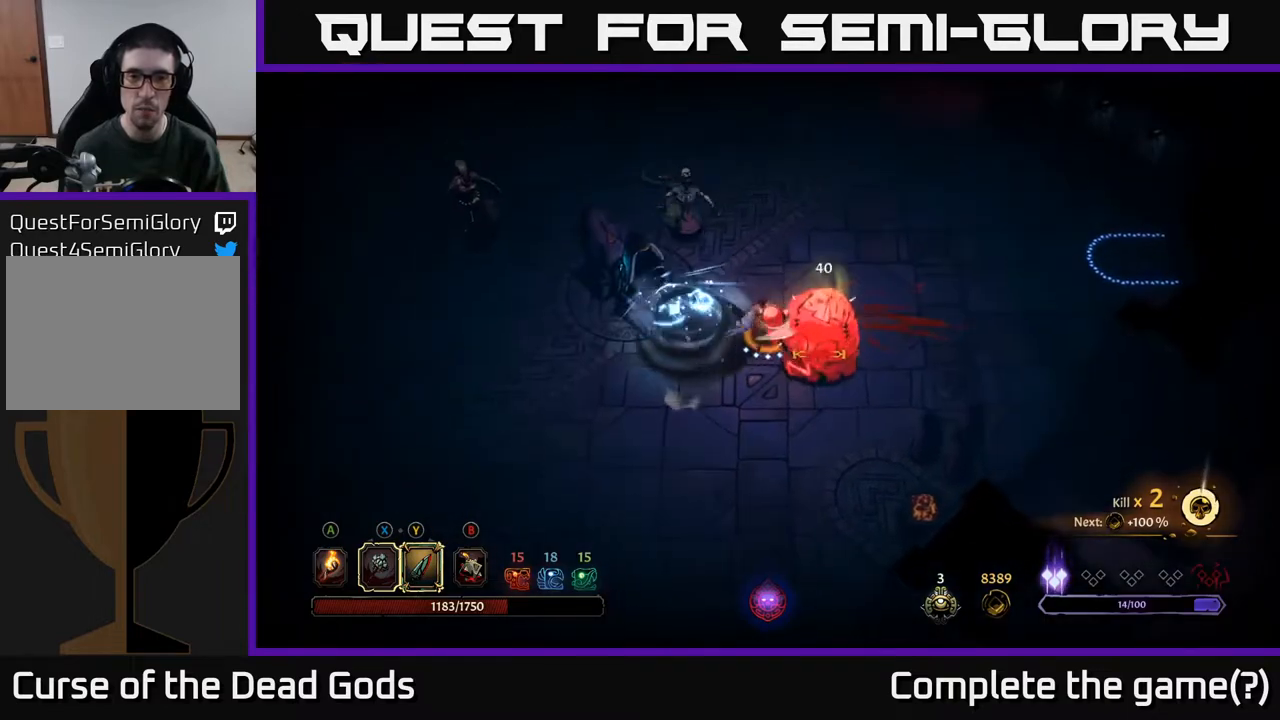
{"buttons": [], "left_stick": "up-left", "right_stick": "center", "events": [[167, "R2", "down"], [283, "R2", "up"], [400, "left_stick", "up-left"]]}
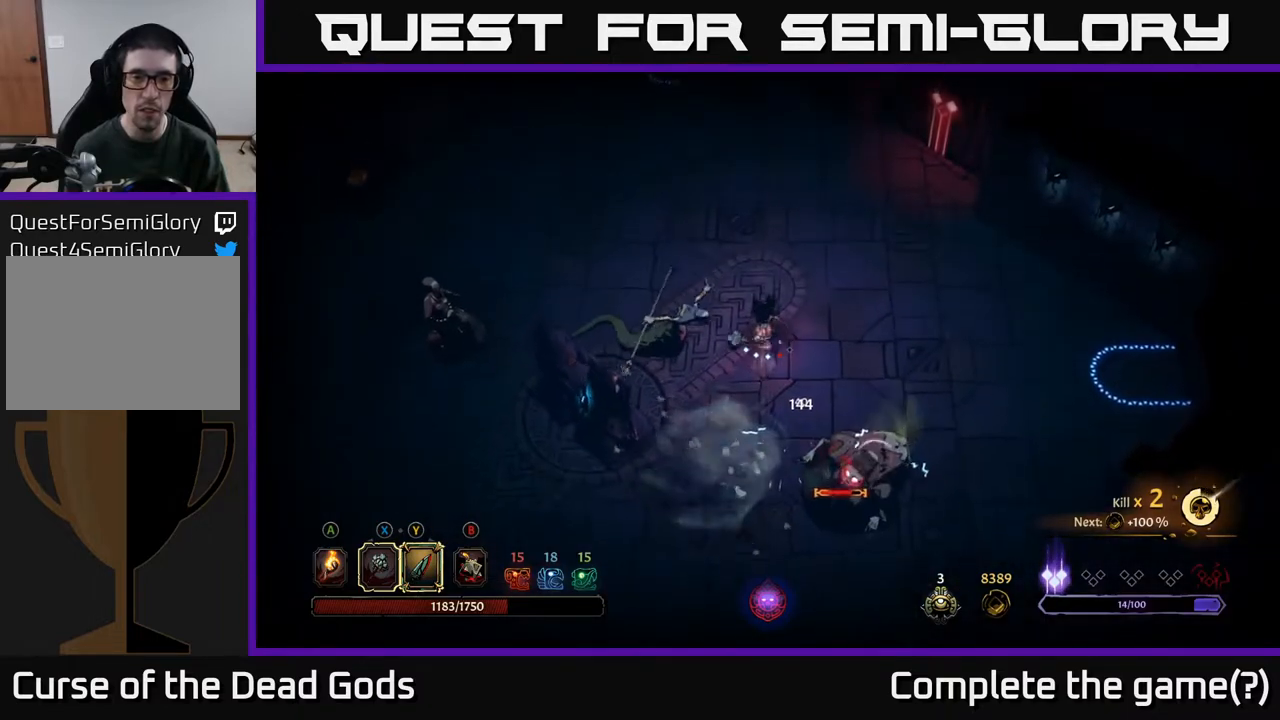
{"buttons": [], "left_stick": "left", "right_stick": "center", "events": [[83, "left_stick", "left"], [233, "X", "down"], [317, "X", "up"]]}
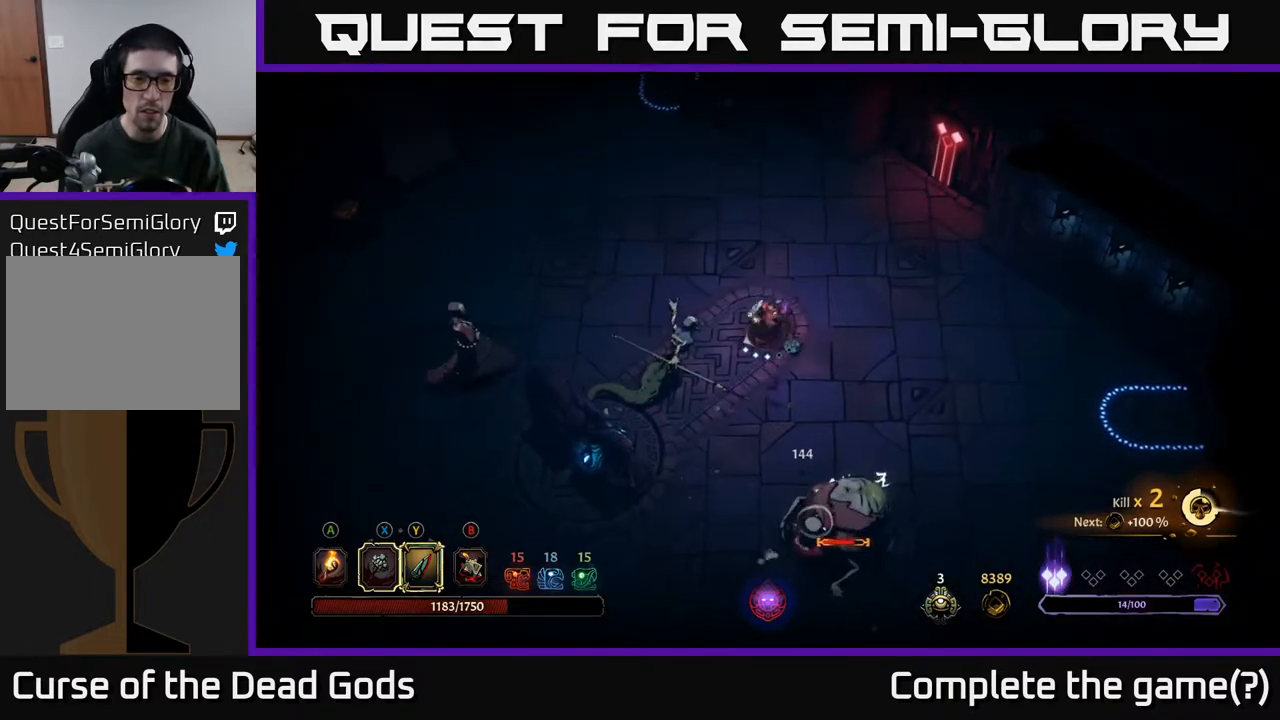
{"buttons": [], "left_stick": "left", "right_stick": "center", "events": [[233, "X", "down"], [333, "X", "up"]]}
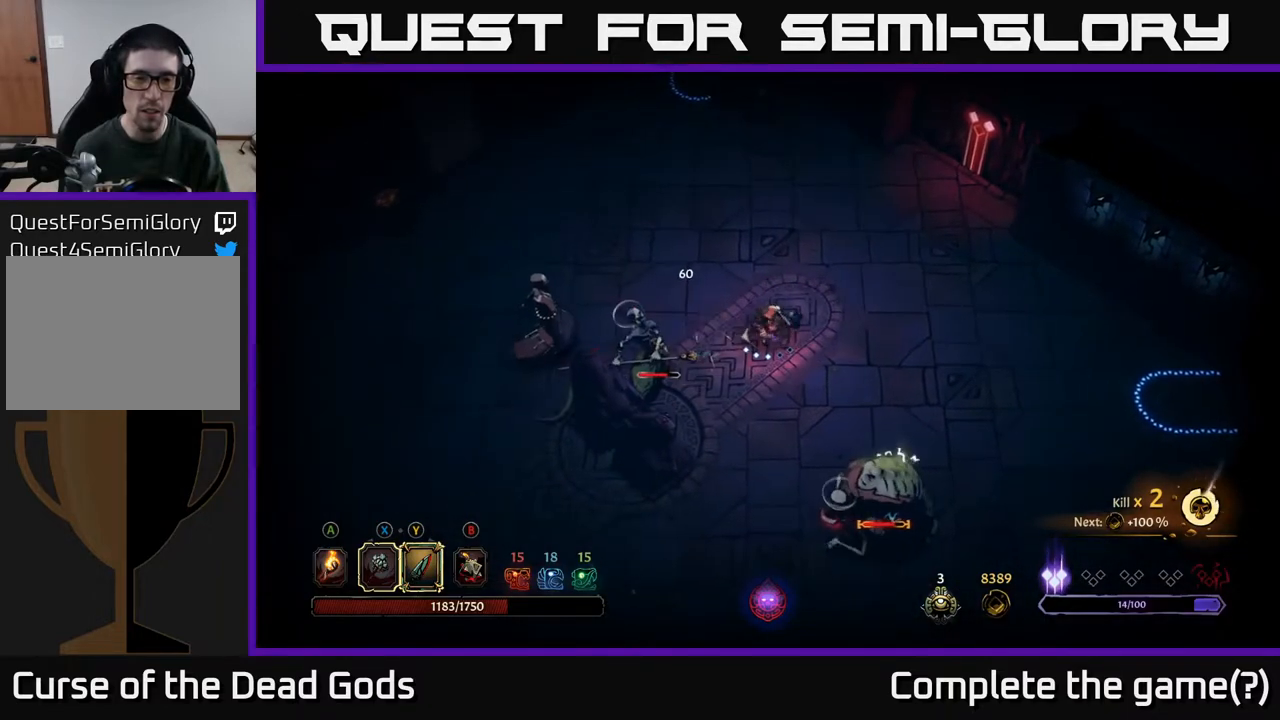
{"buttons": [], "left_stick": "left", "right_stick": "center", "events": [[183, "X", "down"], [350, "X", "up"]]}
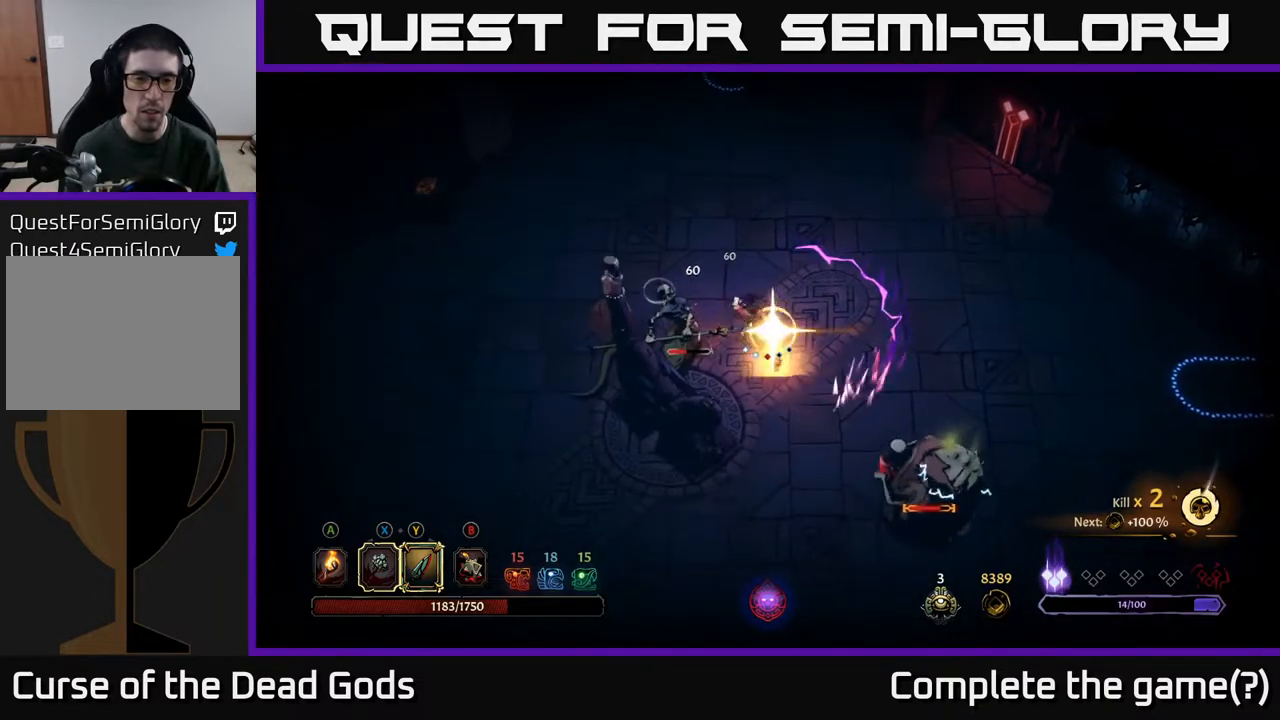
{"buttons": [], "left_stick": "center", "right_stick": "center", "events": [[450, "left_stick", "center"]]}
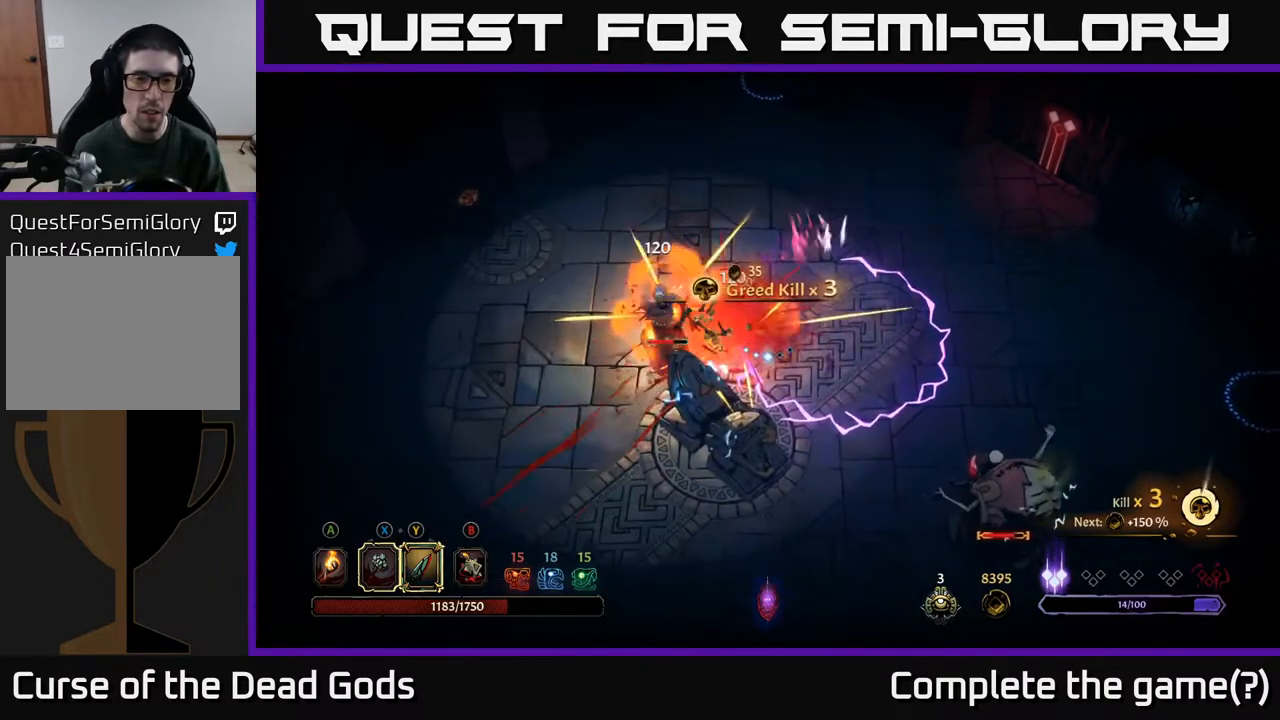
{"buttons": [], "left_stick": "left", "right_stick": "center", "events": [[67, "left_stick", "left"], [117, "R2", "down"], [350, "R2", "up"]]}
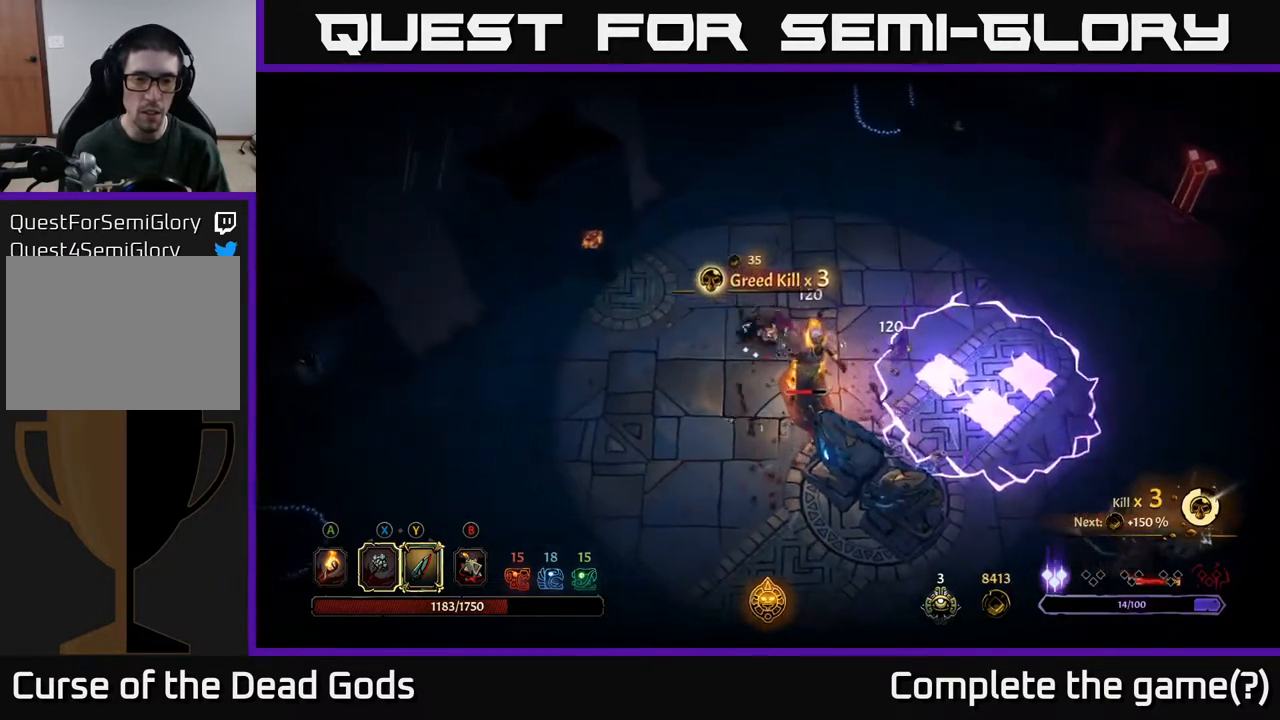
{"buttons": ["Y"], "left_stick": "down-right", "right_stick": "center", "events": [[217, "left_stick", "down"], [350, "Y", "down"], [400, "left_stick", "down-right"]]}
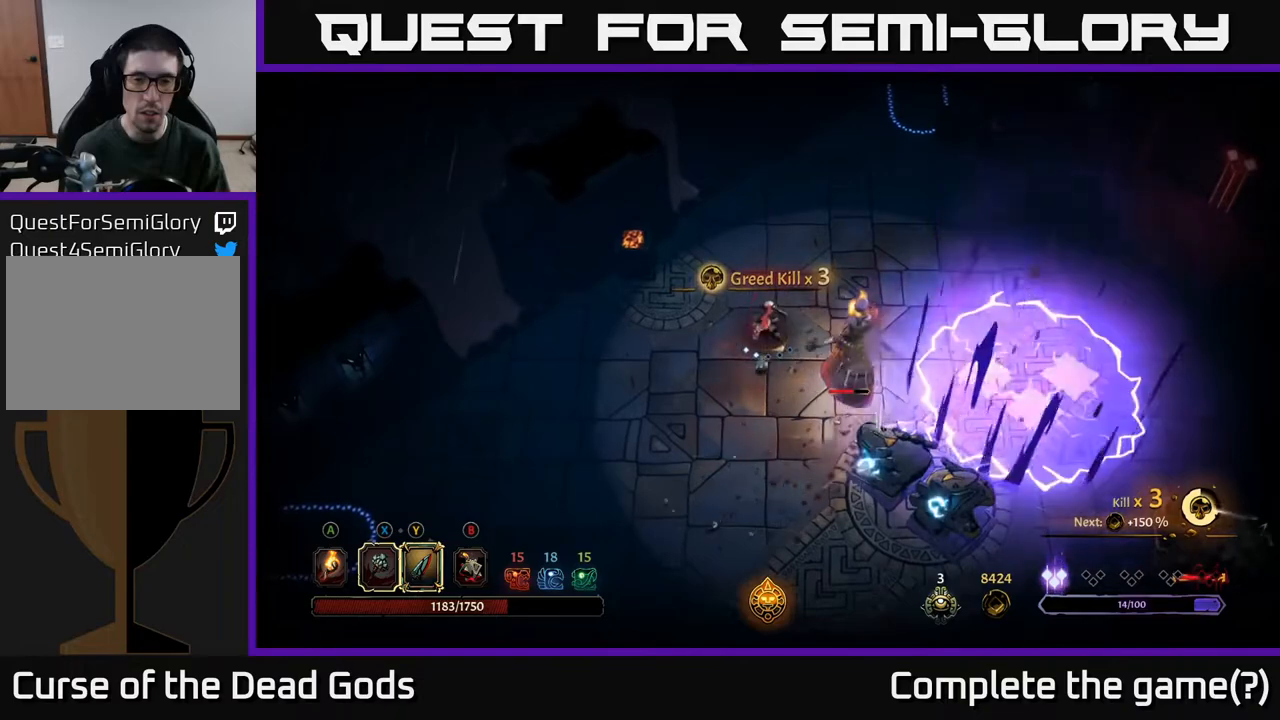
{"buttons": [], "left_stick": "up-right", "right_stick": "center", "events": [[167, "Y", "up"], [417, "left_stick", "up-right"]]}